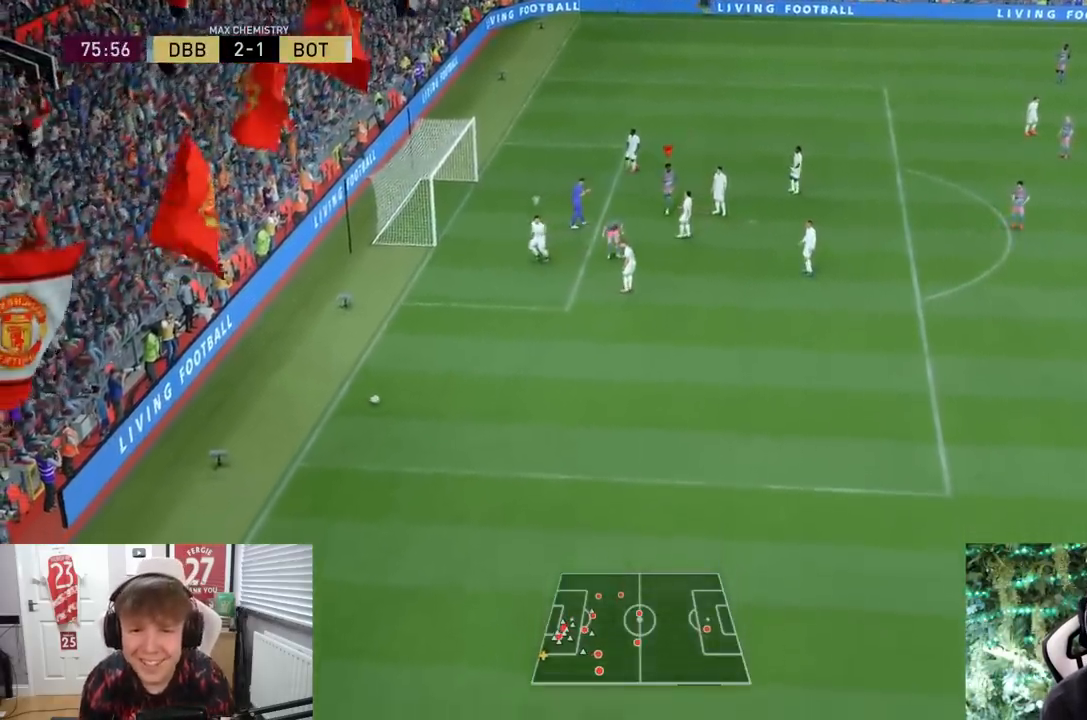
Gameplay with a controller (PlayStation layout); each line is a JSON object with the inputs held at the frame after it (dt_ms = milliseconds from this image to that frame). "events" lists button and stick changes between this image and that frame as [ms after this image, input, new state], when the widget could be followed in between. Not read: L3 R2 R3 left_stick right_stick.
{"dt_ms": 500, "buttons": ["CROSS", "R1"], "events": [[67, "CROSS", "down"], [100, "R1", "down"], [167, "R1", "up"], [200, "CROSS", "up"], [267, "CROSS", "down"], [267, "R1", "down"], [367, "R1", "up"], [400, "CROSS", "up"], [467, "CROSS", "down"], [467, "R1", "down"]]}
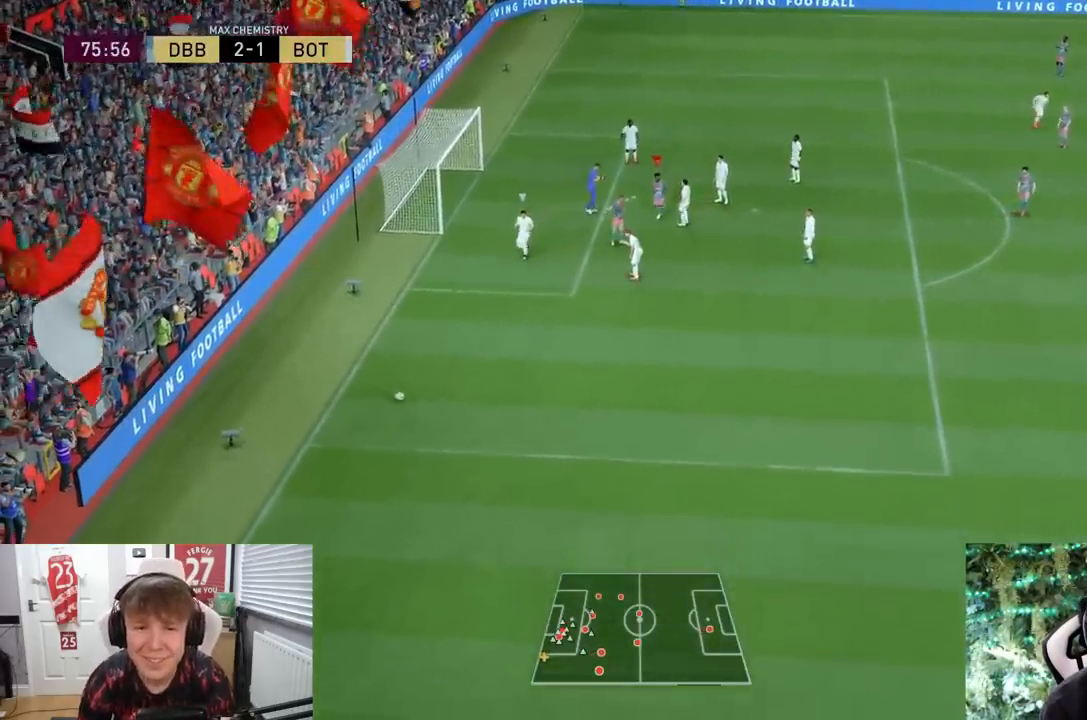
{"dt_ms": 500, "buttons": ["CROSS"], "events": [[100, "CROSS", "up"], [133, "CROSS", "down"], [267, "CROSS", "up"], [267, "R1", "up"], [333, "CROSS", "down"], [333, "R1", "down"], [433, "CROSS", "up"], [433, "R1", "up"], [500, "CROSS", "down"]]}
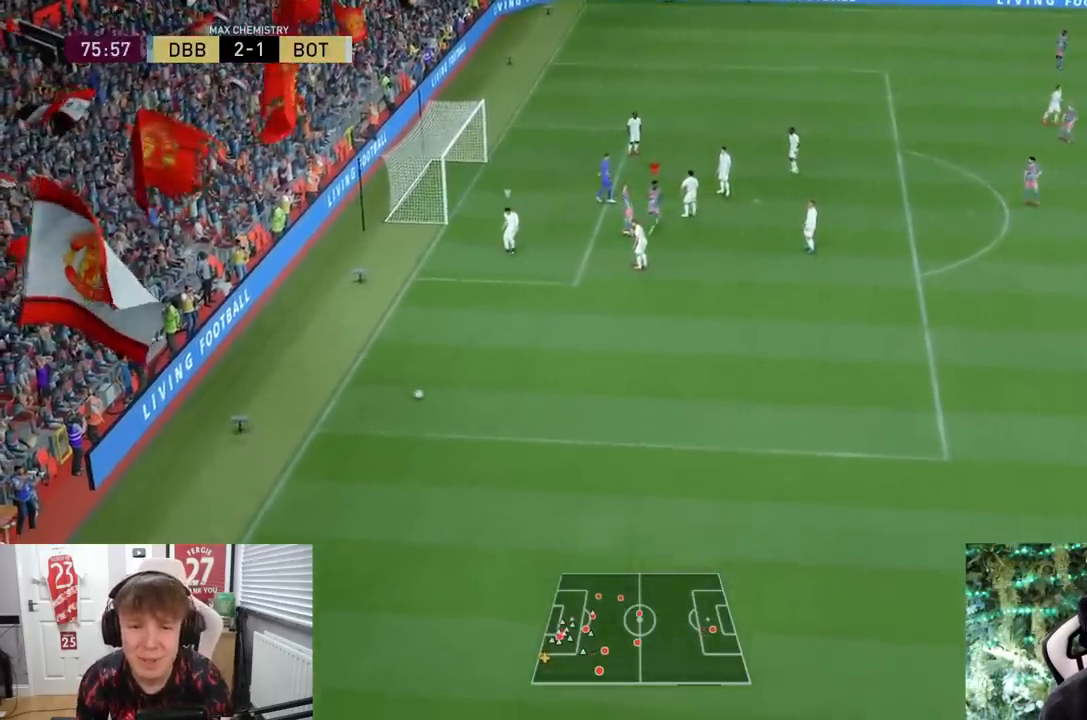
{"dt_ms": 500, "buttons": [], "events": [[33, "R1", "down"], [133, "CROSS", "up"], [233, "R1", "up"], [333, "CROSS", "down"], [467, "CROSS", "up"]]}
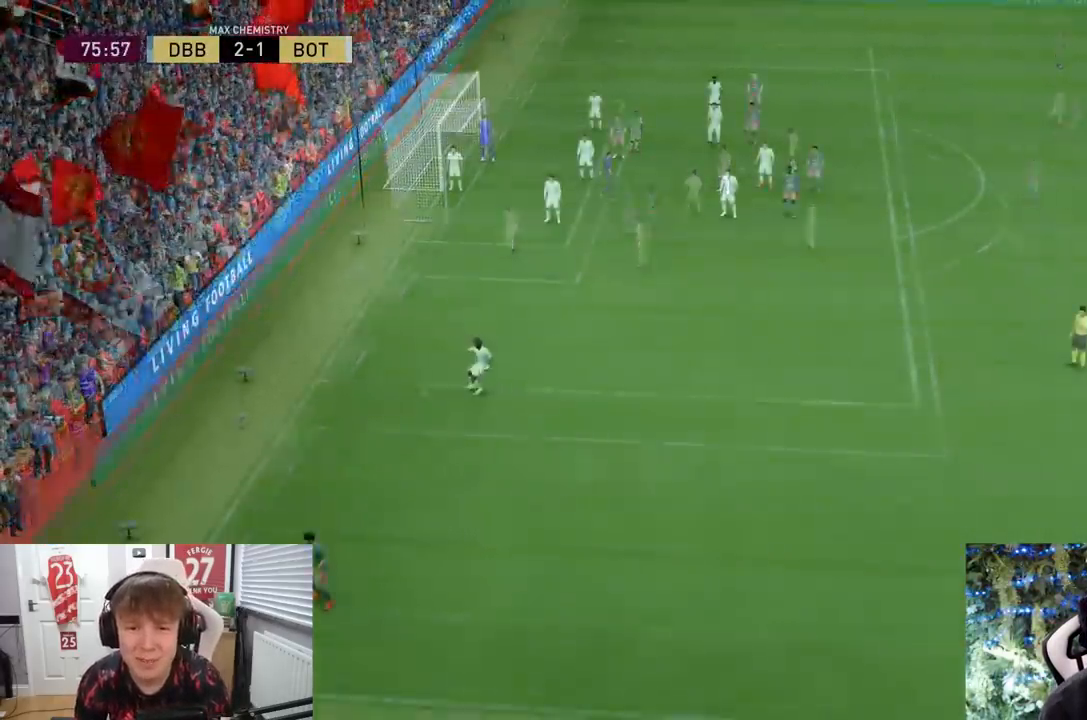
{"dt_ms": 1000, "buttons": [], "events": [[467, "L1", "down"], [467, "L2", "down"], [600, "L1", "up"], [600, "L2", "up"], [900, "L2", "down"], [1000, "L2", "up"]]}